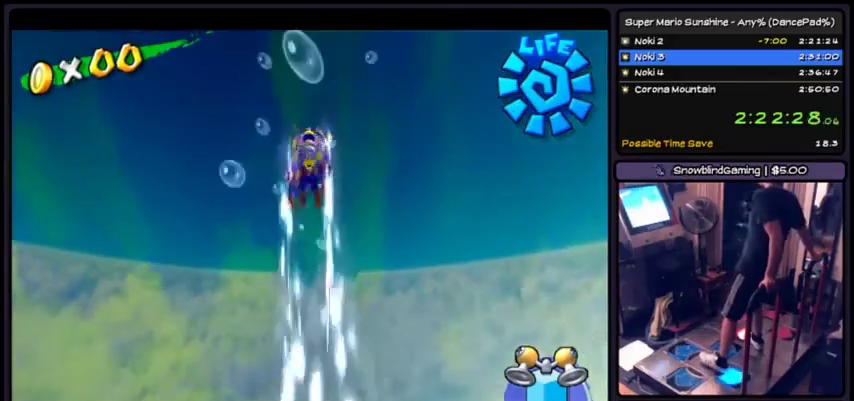
Gameplay with a controller (Xbox layout); each line is a JSON object with the inputs held at the frame after it. "events" lists button and stick changes between this image and that frame as [ms after this image, input, new state], when the widget could be followed in between. Not read: L2 L3 R1 R2 R3.
{"buttons": ["X", "DPAD_DOWN"], "events": []}
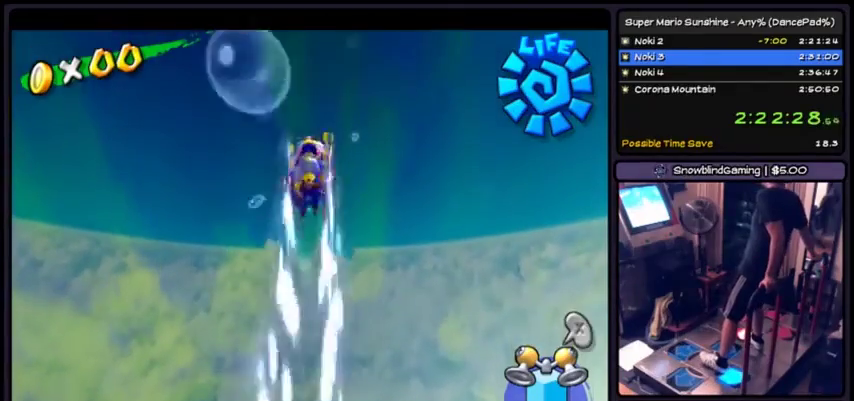
{"buttons": ["DPAD_DOWN"], "events": [[267, "X", "up"]]}
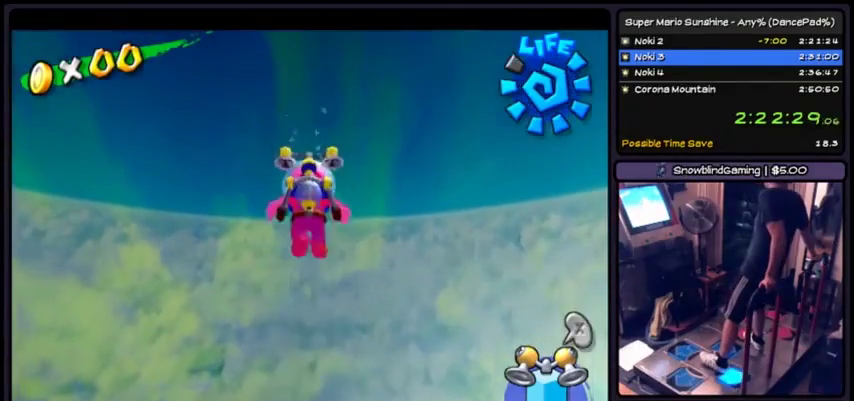
{"buttons": ["DPAD_DOWN"], "events": []}
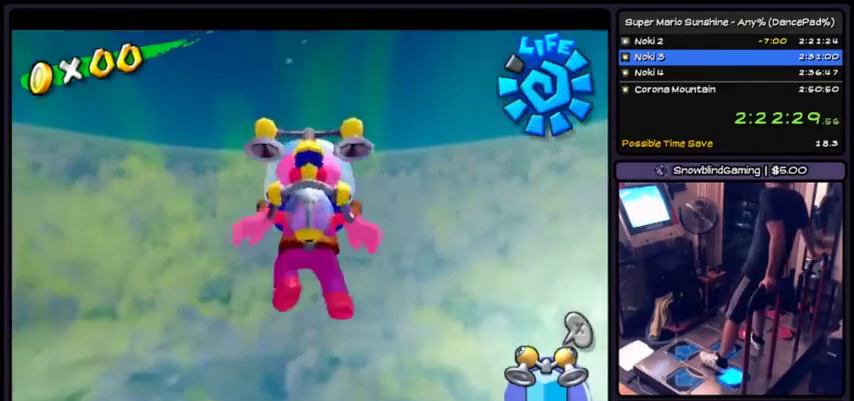
{"buttons": ["DPAD_DOWN"], "events": []}
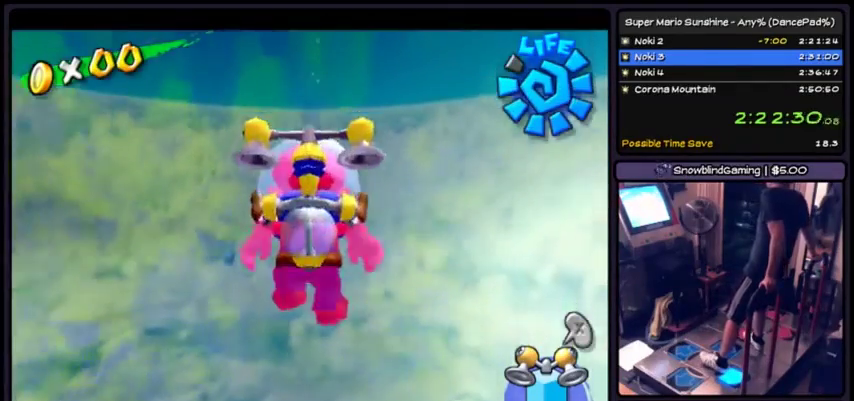
{"buttons": ["DPAD_DOWN"], "events": []}
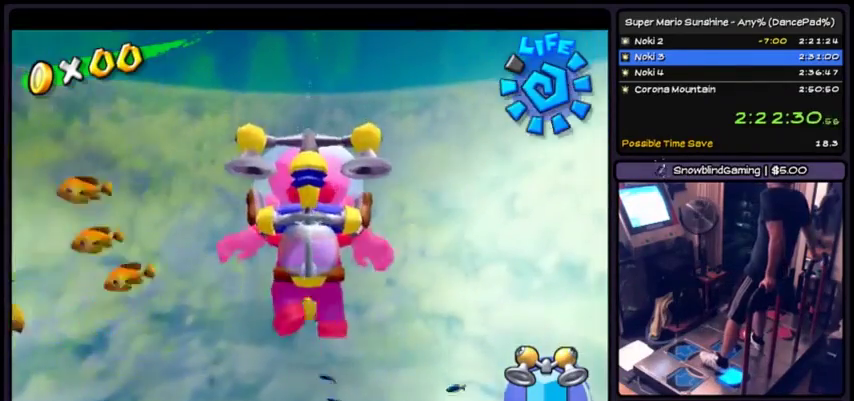
{"buttons": ["X"], "events": [[167, "DPAD_DOWN", "up"], [300, "X", "down"]]}
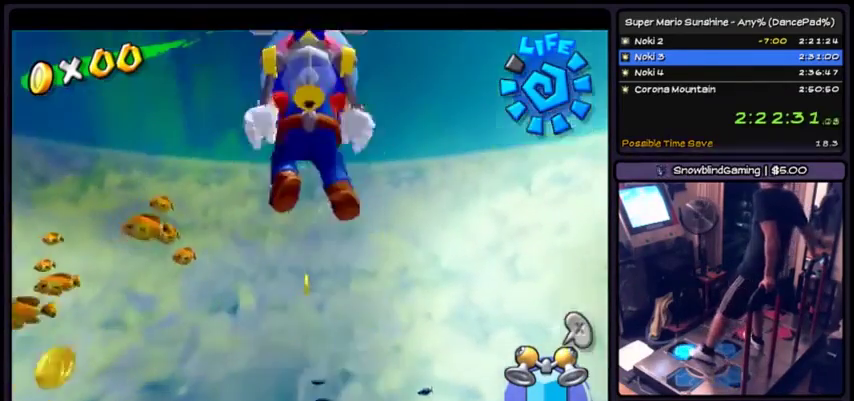
{"buttons": [], "events": [[33, "X", "up"]]}
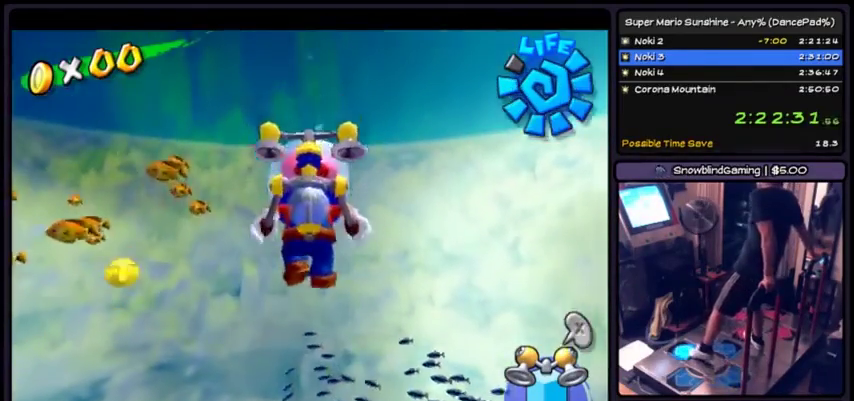
{"buttons": ["X"], "events": [[167, "X", "down"]]}
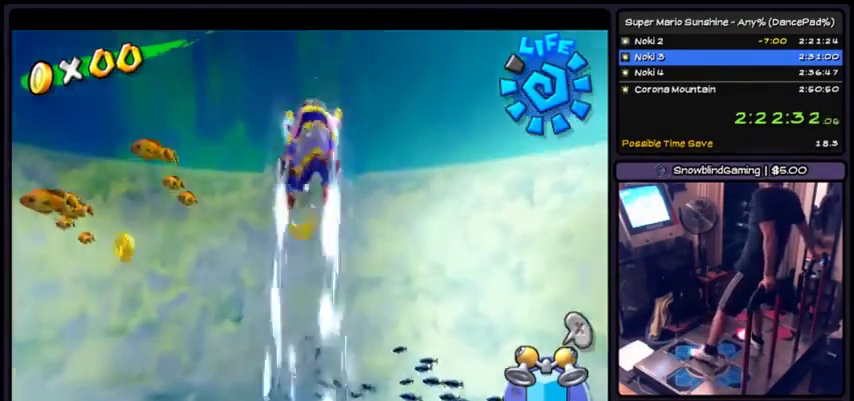
{"buttons": ["X"], "events": []}
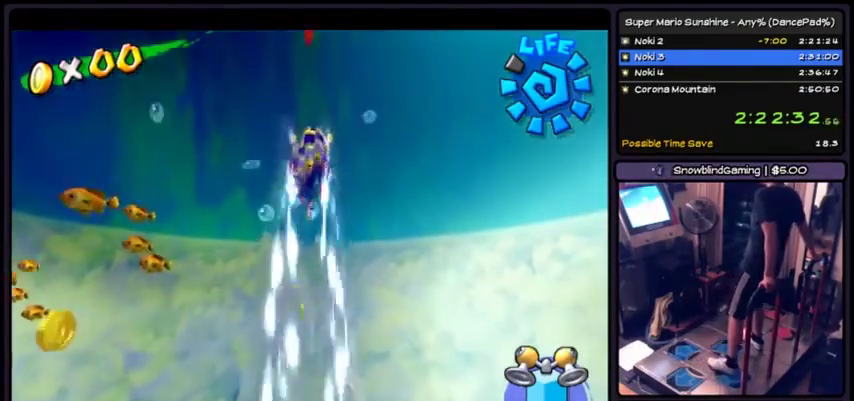
{"buttons": ["X", "DPAD_DOWN"], "events": [[167, "DPAD_DOWN", "down"]]}
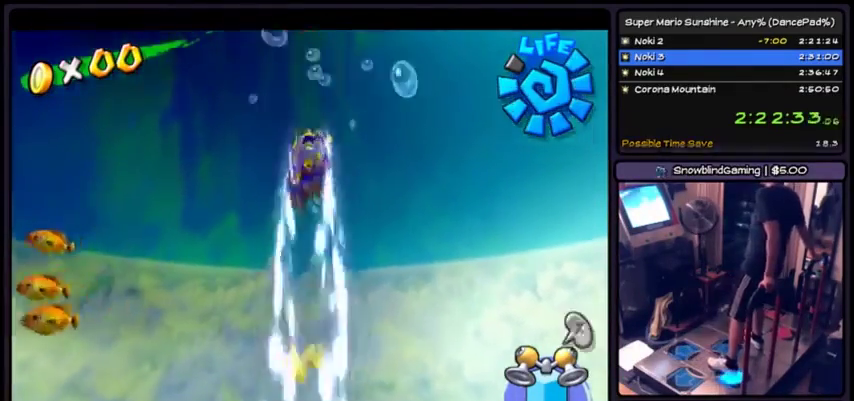
{"buttons": ["X", "DPAD_DOWN"], "events": []}
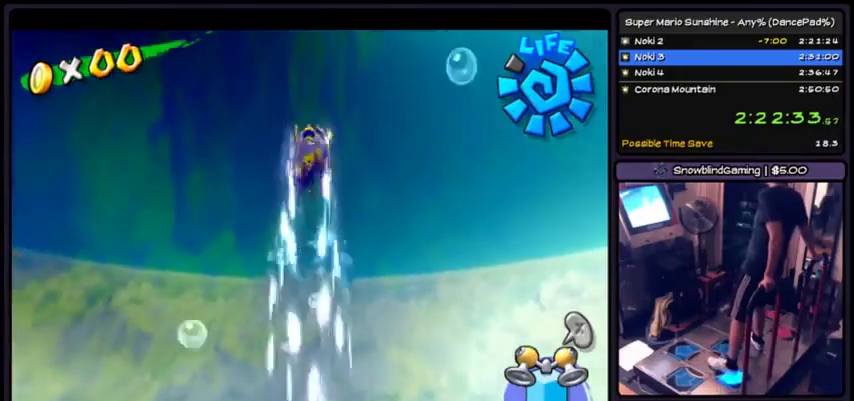
{"buttons": ["X", "DPAD_DOWN"], "events": [[67, "X", "up"], [234, "X", "down"]]}
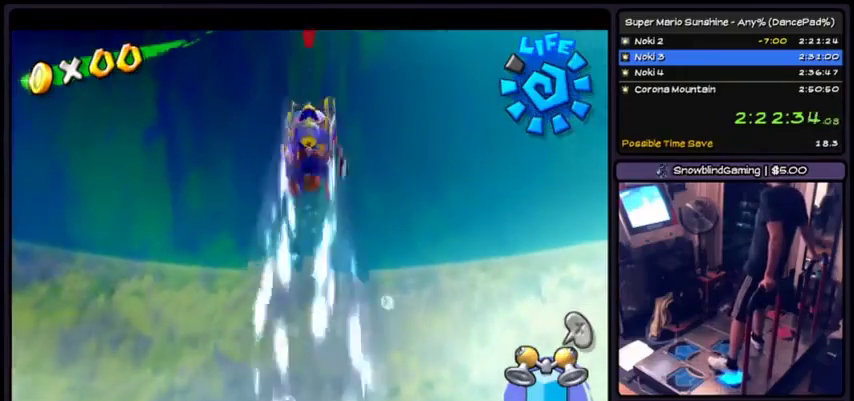
{"buttons": ["X"], "events": [[433, "DPAD_DOWN", "up"]]}
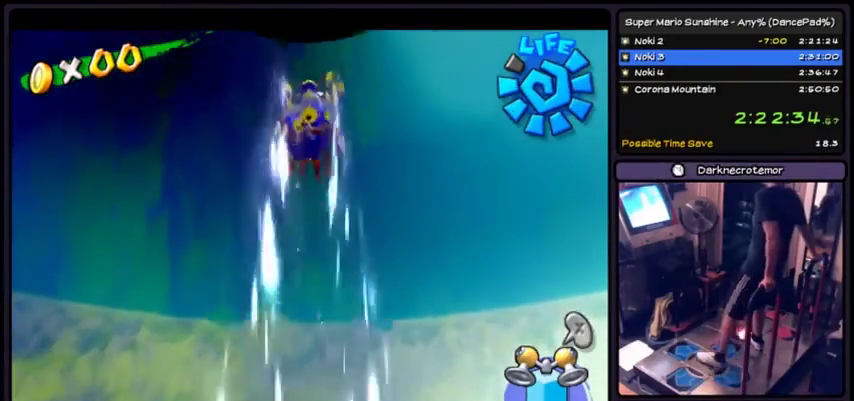
{"buttons": ["X"], "events": [[100, "X", "up"], [467, "X", "down"]]}
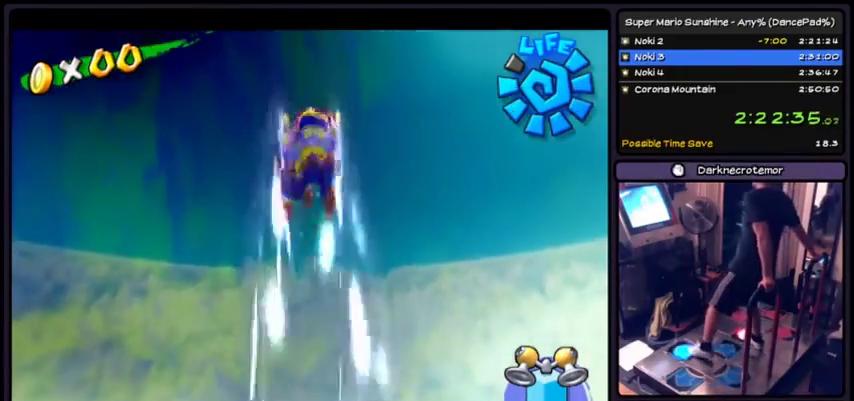
{"buttons": ["X"], "events": []}
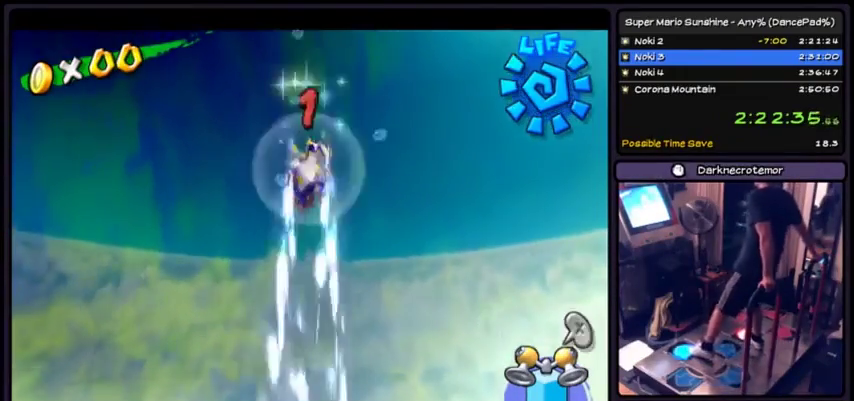
{"buttons": [], "events": [[401, "X", "up"]]}
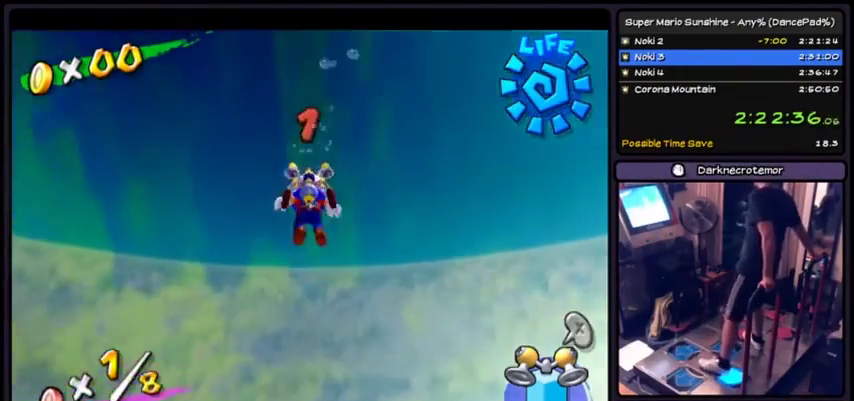
{"buttons": ["DPAD_DOWN"], "events": [[66, "DPAD_DOWN", "down"]]}
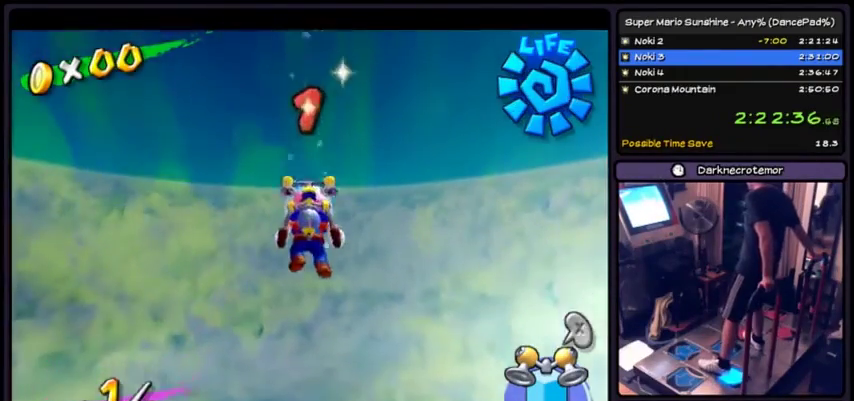
{"buttons": [], "events": [[200, "DPAD_DOWN", "up"]]}
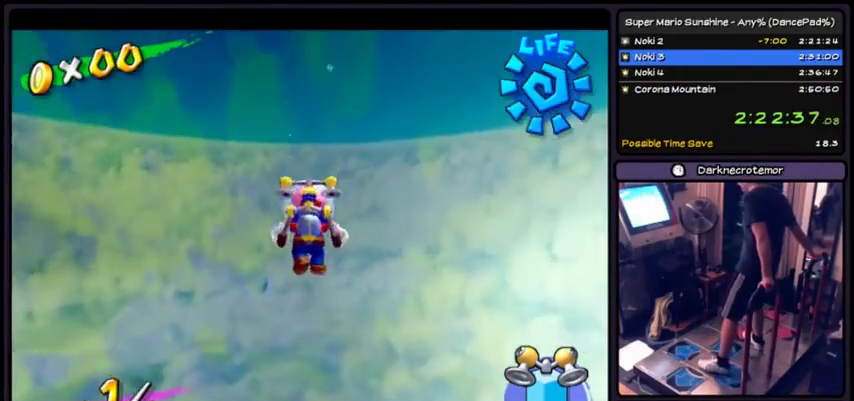
{"buttons": [], "events": []}
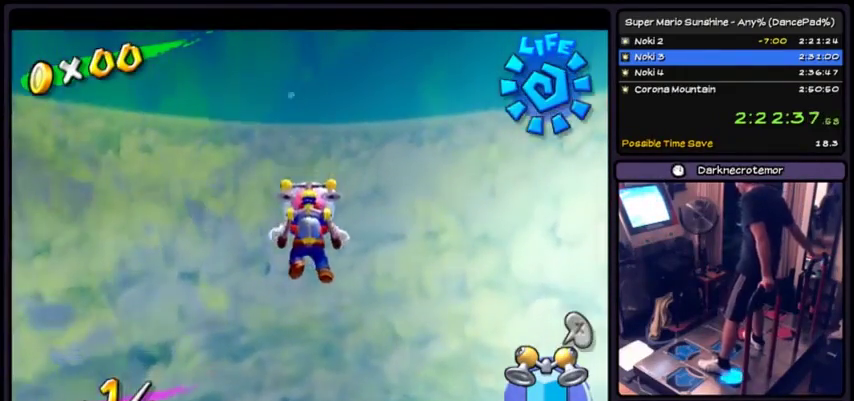
{"buttons": [], "events": [[33, "DPAD_DOWN", "down"], [300, "DPAD_DOWN", "up"]]}
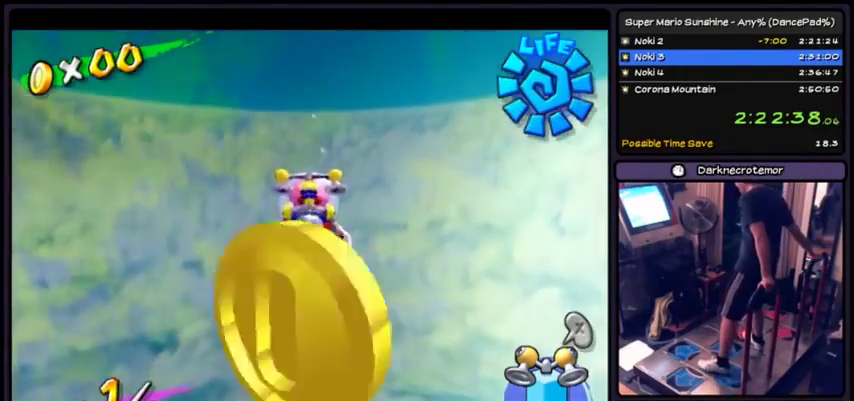
{"buttons": [], "events": []}
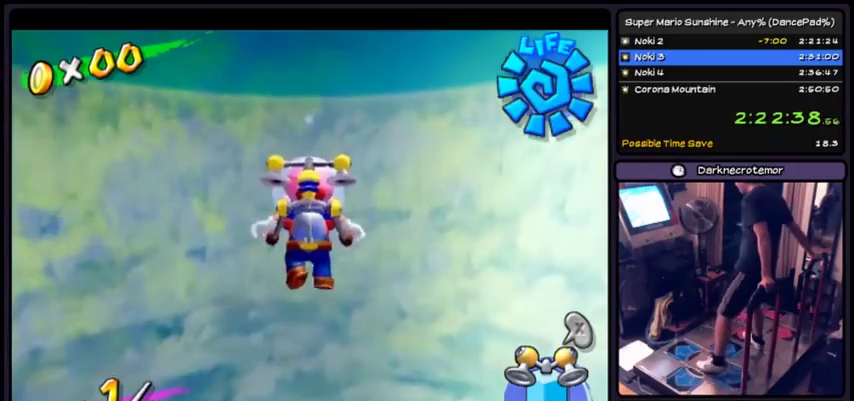
{"buttons": [], "events": []}
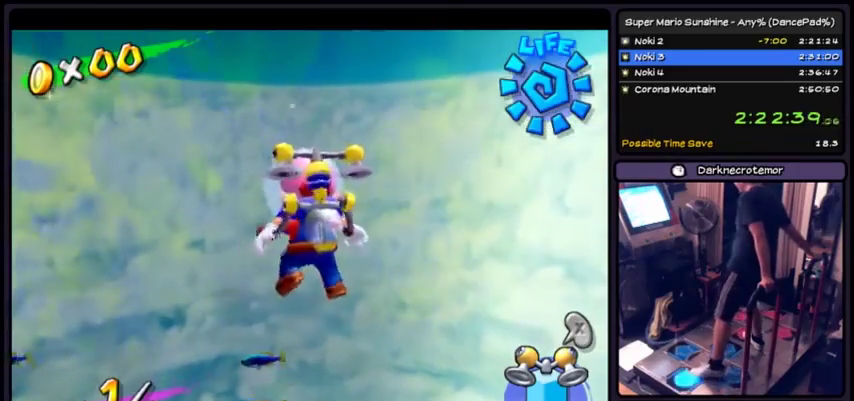
{"buttons": [], "events": []}
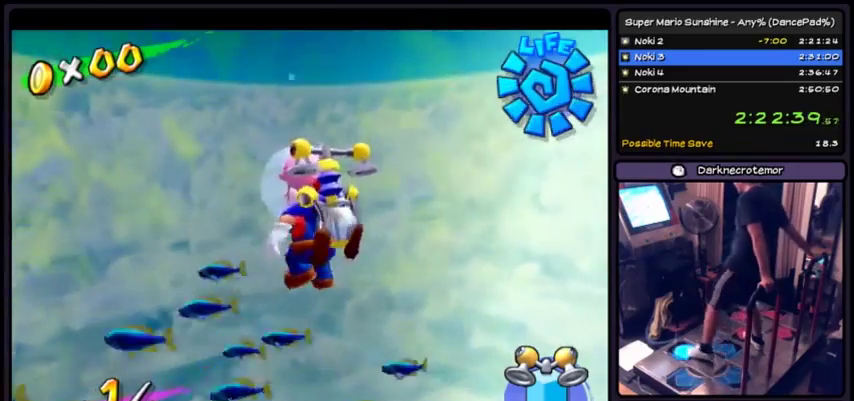
{"buttons": [], "events": [[234, "X", "down"], [434, "X", "up"]]}
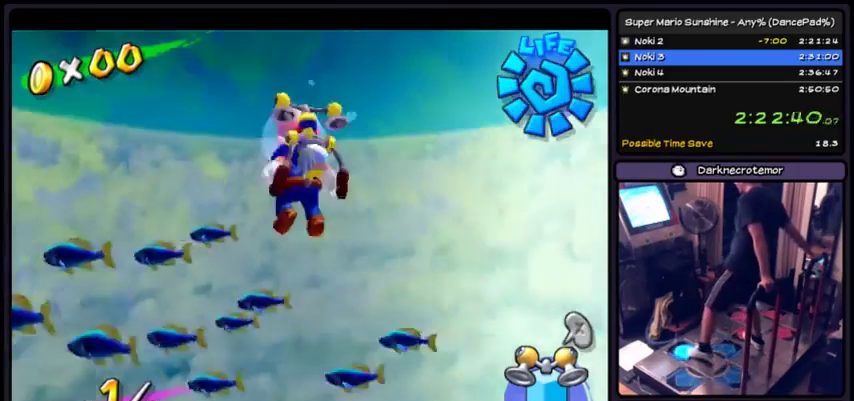
{"buttons": [], "events": []}
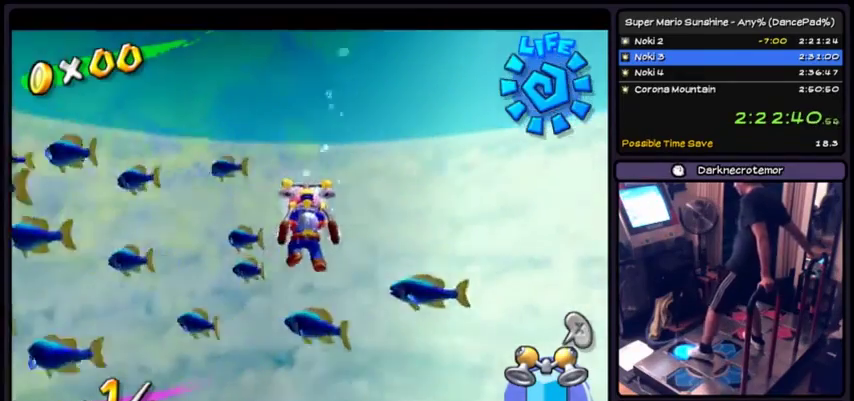
{"buttons": [], "events": []}